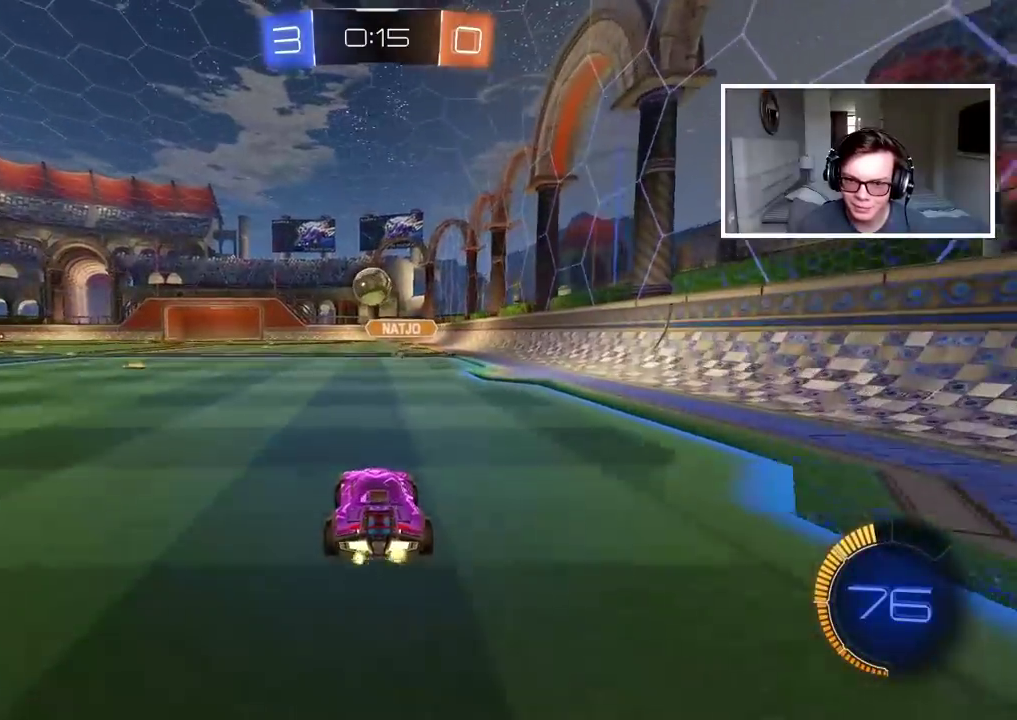
Gameplay with a controller (PlayStation layout); each line is a JSON object with the inputs held at the frame after it. "events" lists button and stick changes between this image and that frame as [ms after this image, input, new state], when the widget could be followed in between. Not read: L1 R1.
{"buttons": ["CROSS", "CIRCLE", "R2"], "left_stick": "center", "right_stick": "center", "events": [[133, "left_stick", "down-left"], [150, "CIRCLE", "down"], [183, "left_stick", "up-right"], [233, "CROSS", "down"], [250, "left_stick", "down"], [467, "left_stick", "center"]]}
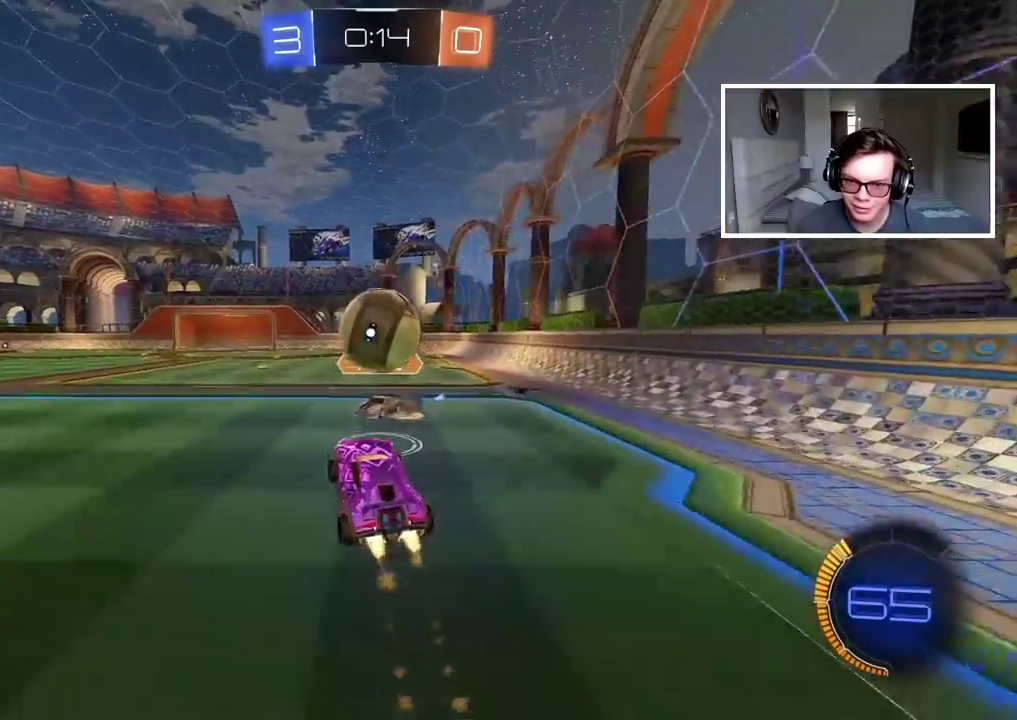
{"buttons": [], "left_stick": "center", "right_stick": "center", "events": [[17, "CROSS", "up"], [33, "CIRCLE", "up"], [33, "left_stick", "up"], [83, "CIRCLE", "down"], [100, "CROSS", "down"], [133, "left_stick", "center"], [233, "CIRCLE", "up"], [233, "CROSS", "up"], [233, "left_stick", "up"], [283, "R2", "up"], [333, "left_stick", "center"]]}
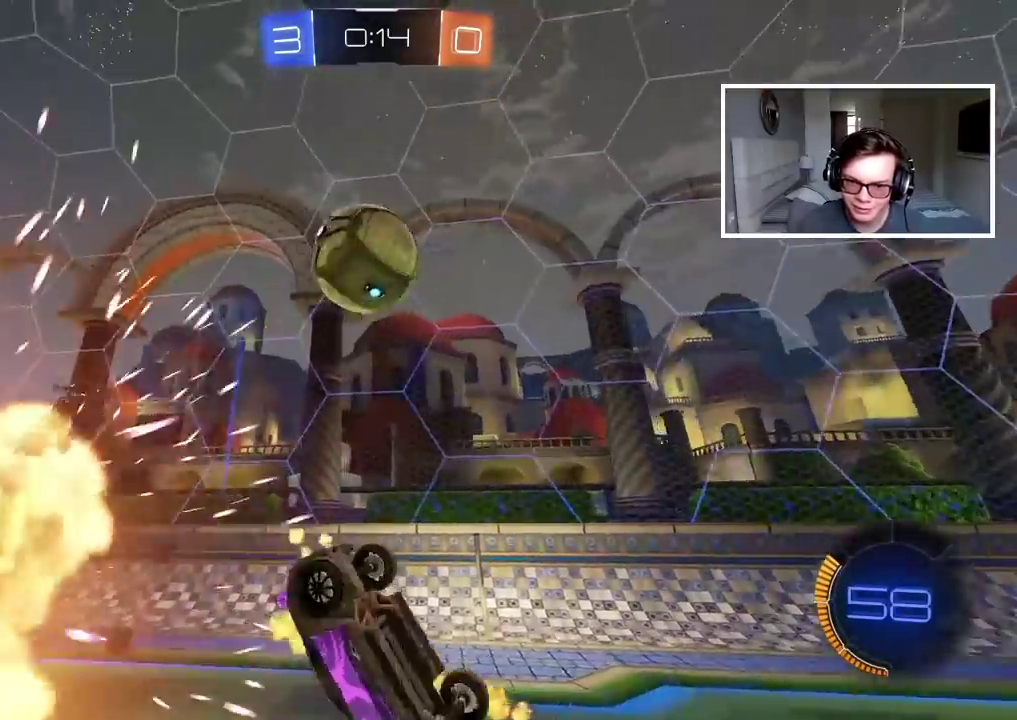
{"buttons": [], "left_stick": "left", "right_stick": "right", "events": [[267, "left_stick", "left"], [267, "right_stick", "right"]]}
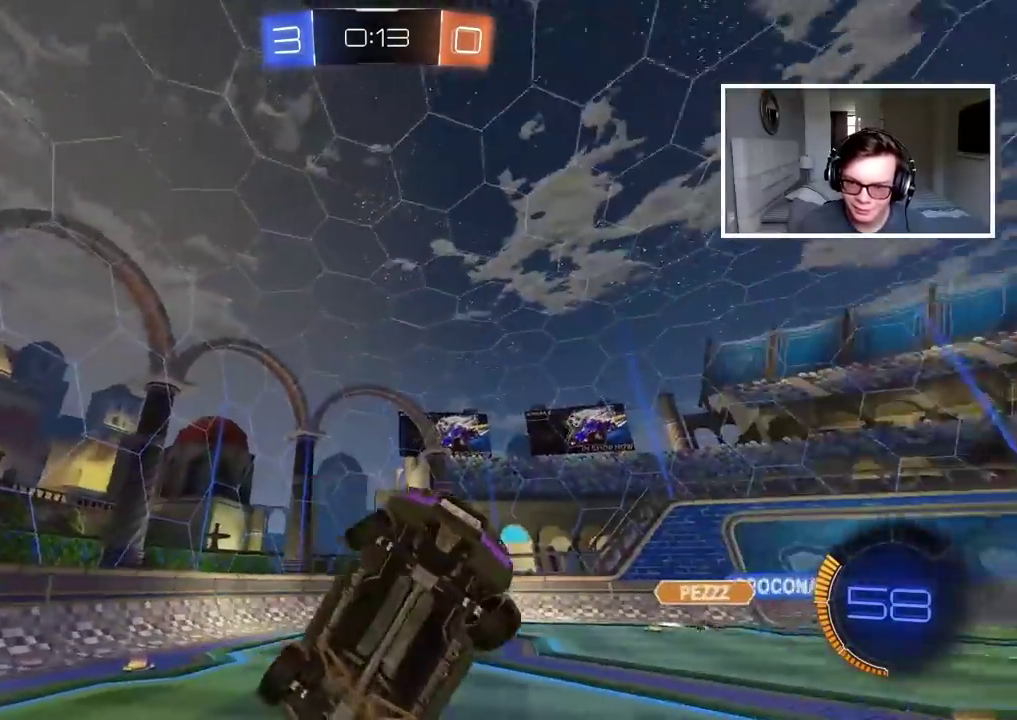
{"buttons": [], "left_stick": "center", "right_stick": "right", "events": [[33, "L2", "down"], [200, "L2", "up"], [433, "left_stick", "center"]]}
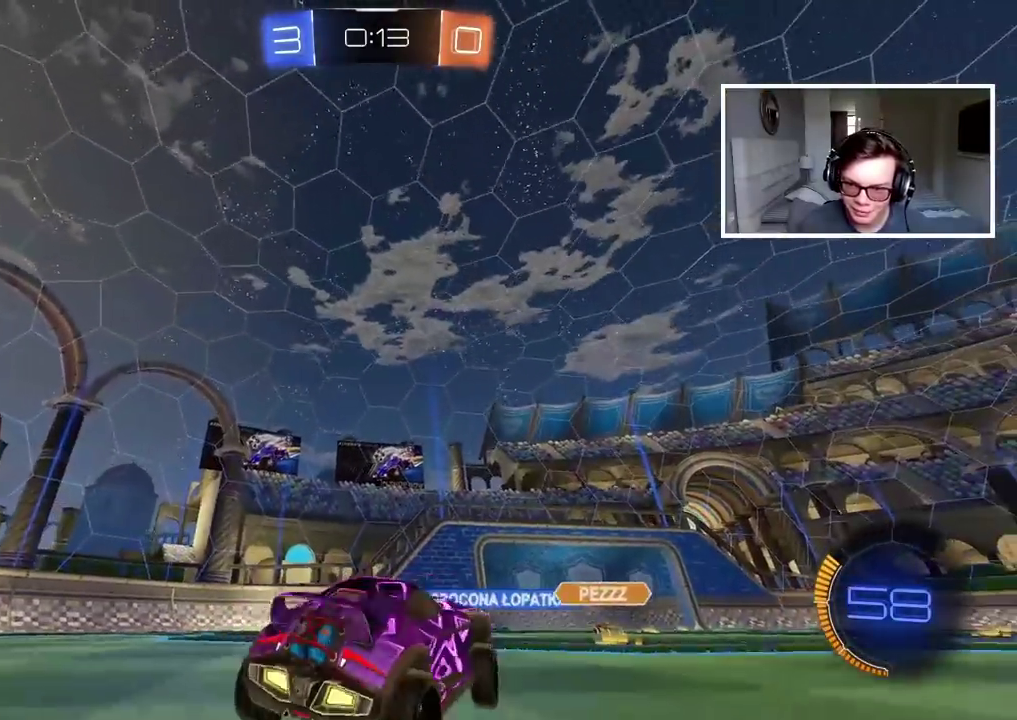
{"buttons": [], "left_stick": "center", "right_stick": "right", "events": []}
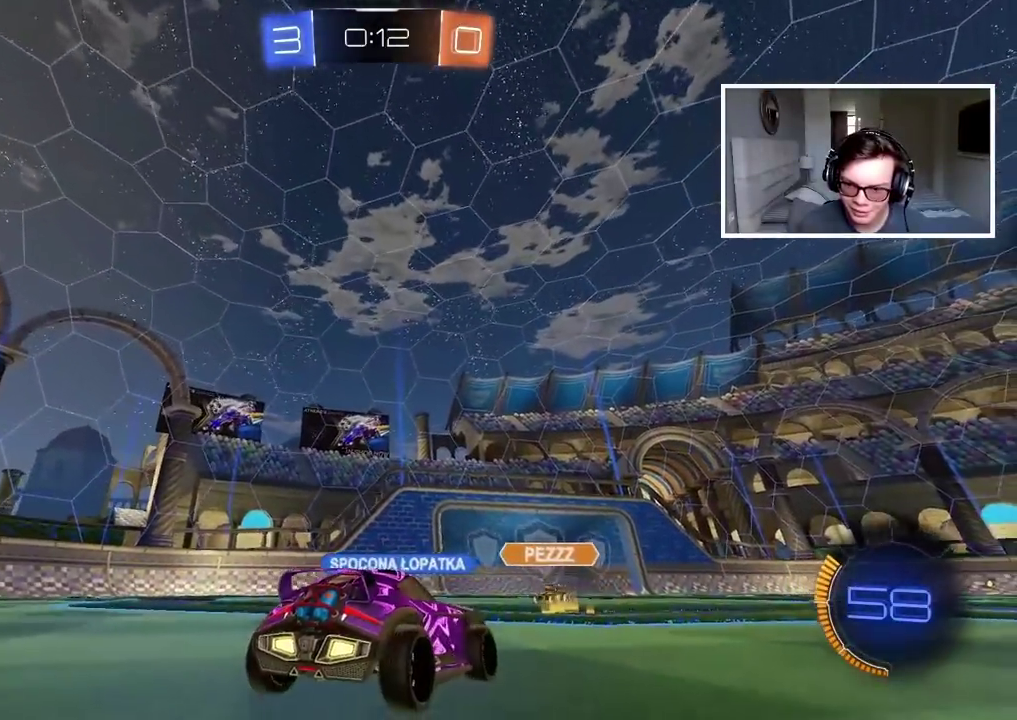
{"buttons": ["R2"], "left_stick": "right", "right_stick": "center", "events": [[267, "left_stick", "right"], [350, "right_stick", "center"], [417, "R2", "down"]]}
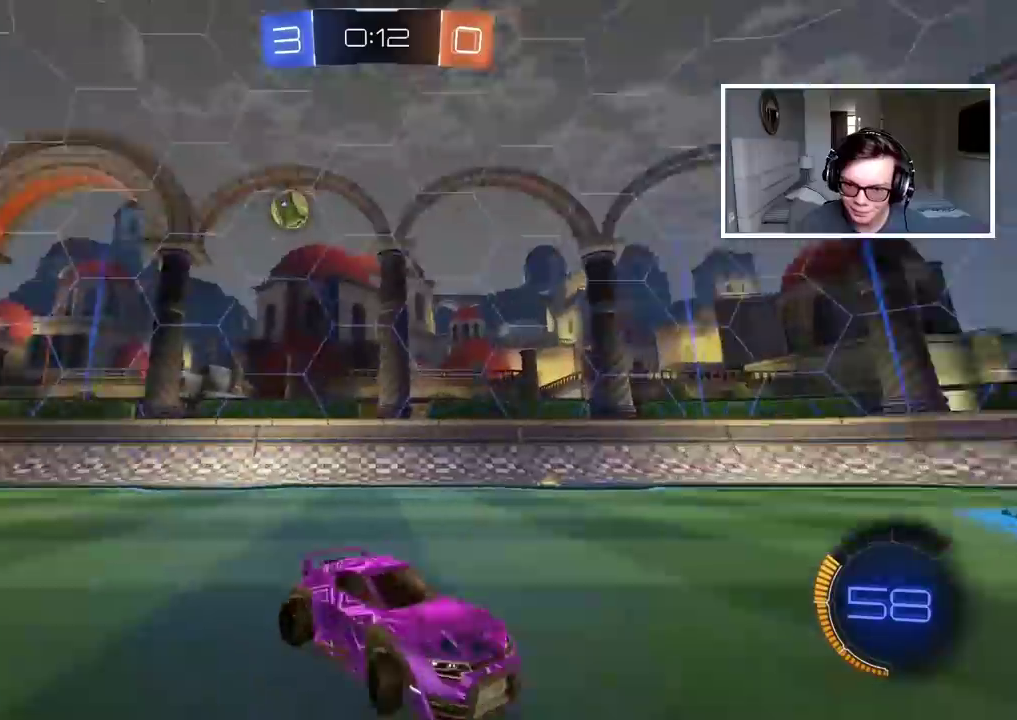
{"buttons": ["R2"], "left_stick": "left", "right_stick": "center", "events": [[300, "left_stick", "center"], [350, "left_stick", "left"]]}
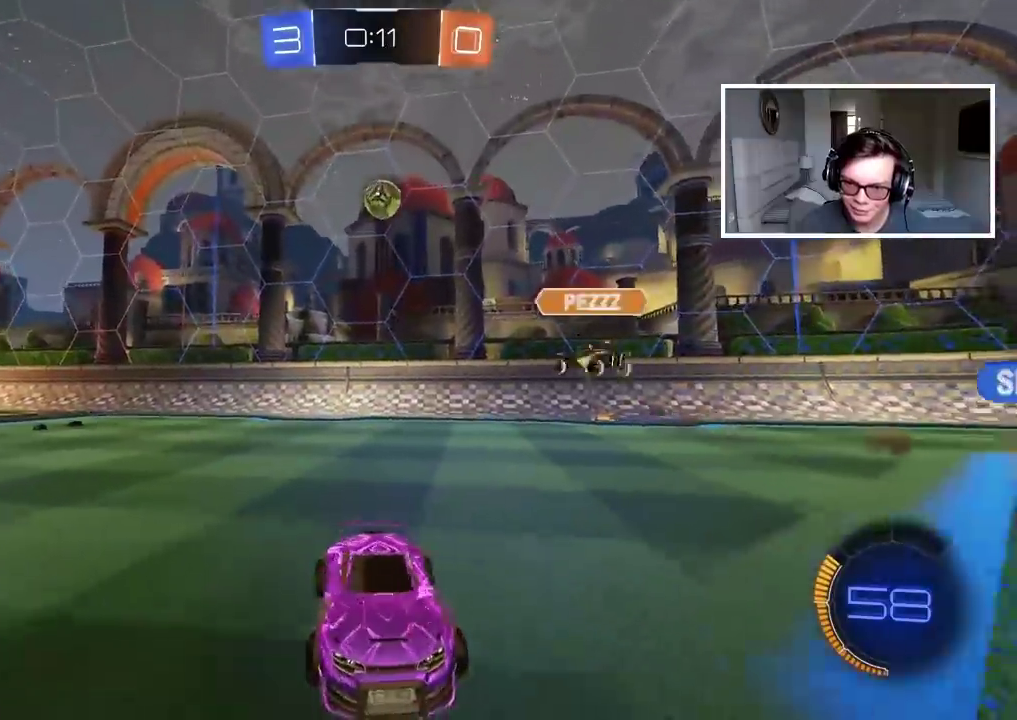
{"buttons": ["R2"], "left_stick": "left", "right_stick": "center", "events": [[217, "left_stick", "center"], [400, "left_stick", "left"]]}
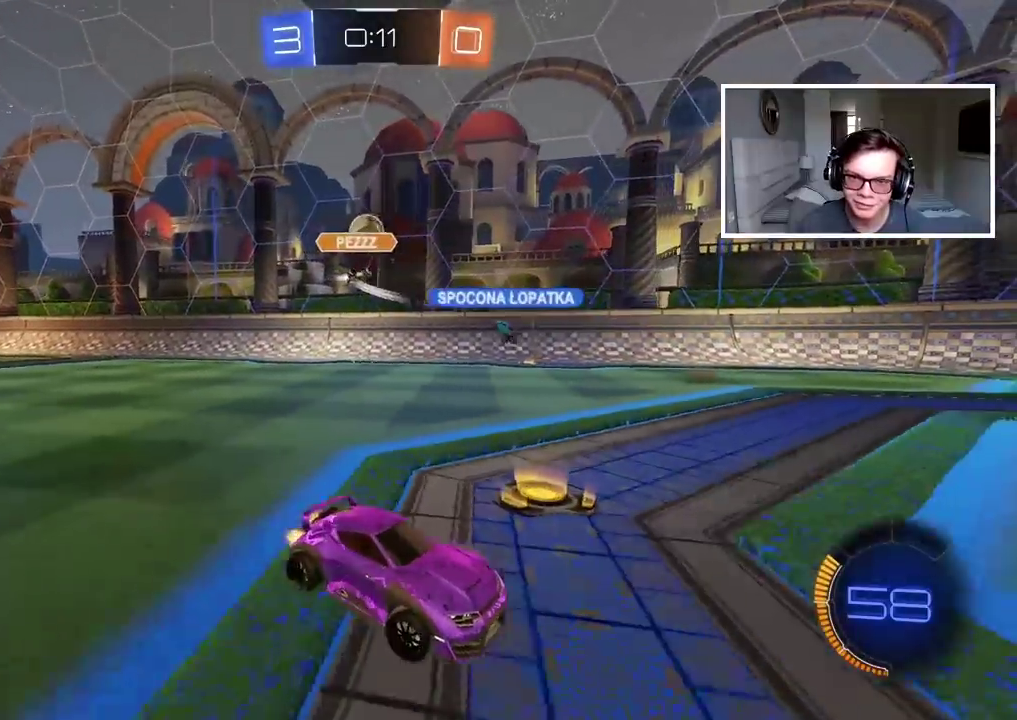
{"buttons": ["R2"], "left_stick": "left", "right_stick": "center", "events": []}
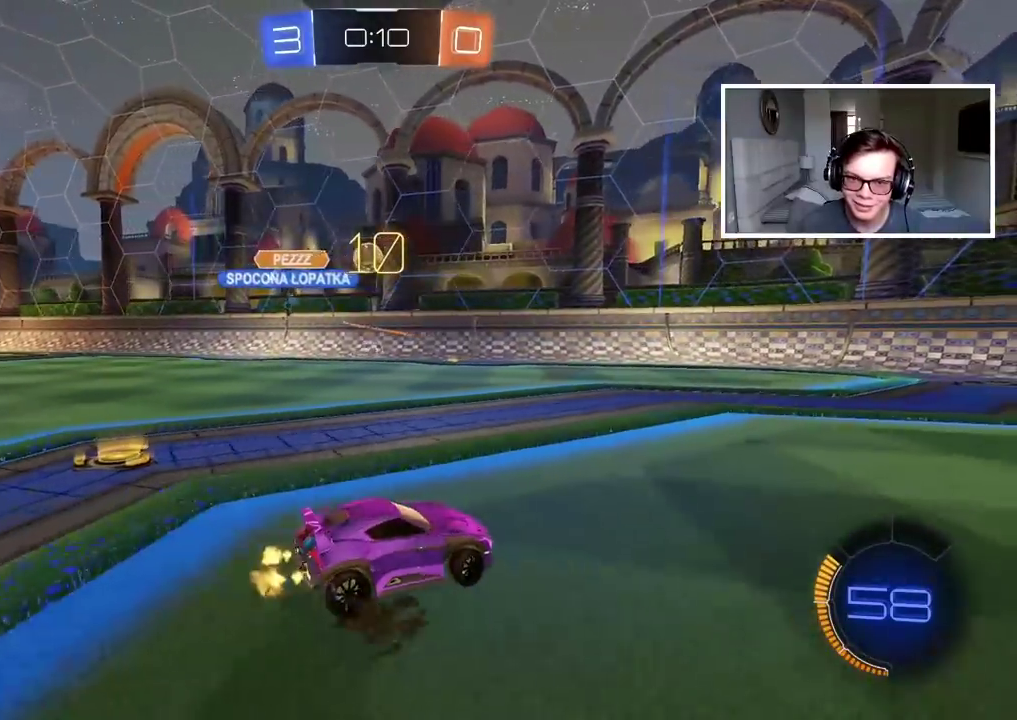
{"buttons": ["CIRCLE", "R2"], "left_stick": "left", "right_stick": "center", "events": [[83, "left_stick", "center"], [183, "left_stick", "left"], [417, "CIRCLE", "down"]]}
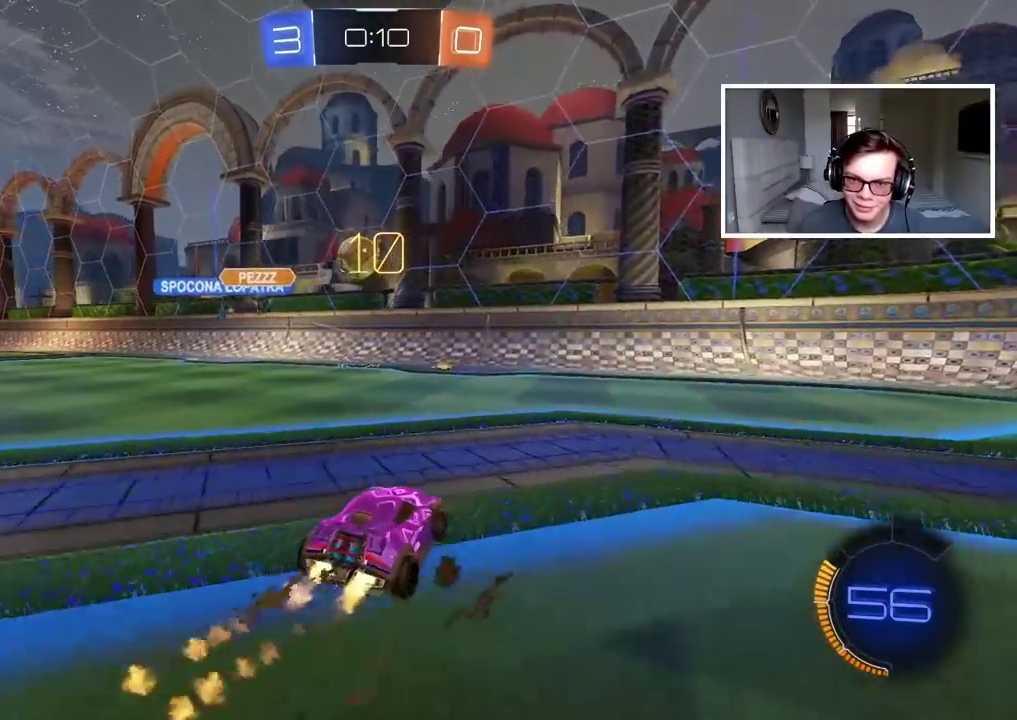
{"buttons": ["CIRCLE", "R2"], "left_stick": "center", "right_stick": "center", "events": [[150, "CIRCLE", "up"], [150, "left_stick", "center"], [283, "CIRCLE", "down"], [300, "left_stick", "left"], [483, "left_stick", "center"]]}
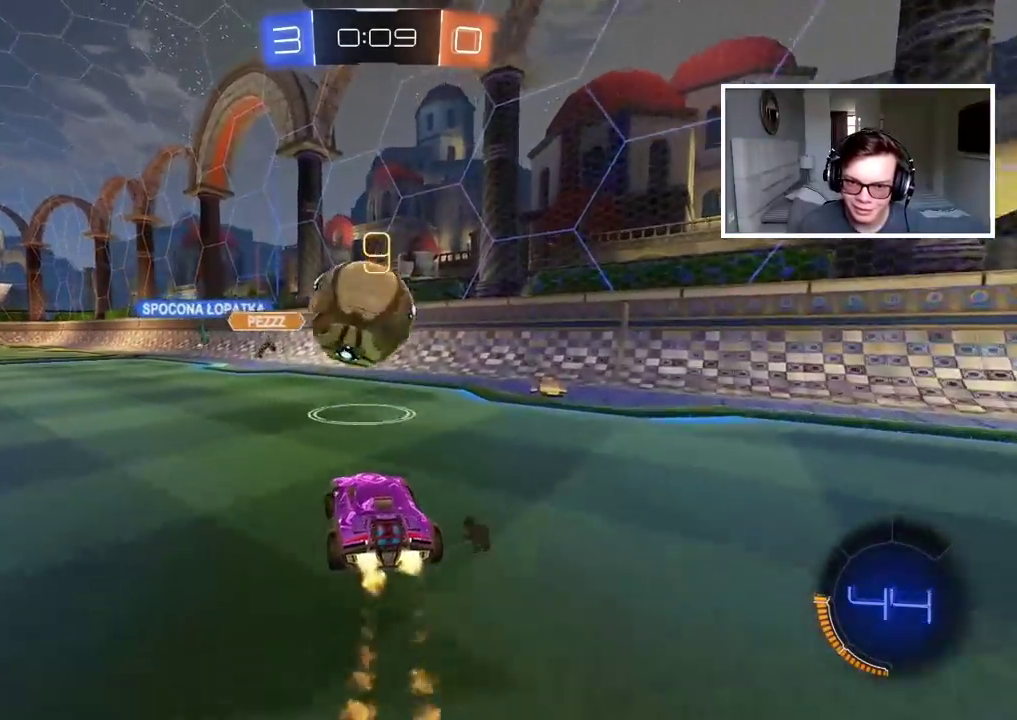
{"buttons": ["R2"], "left_stick": "center", "right_stick": "center", "events": [[133, "CIRCLE", "up"]]}
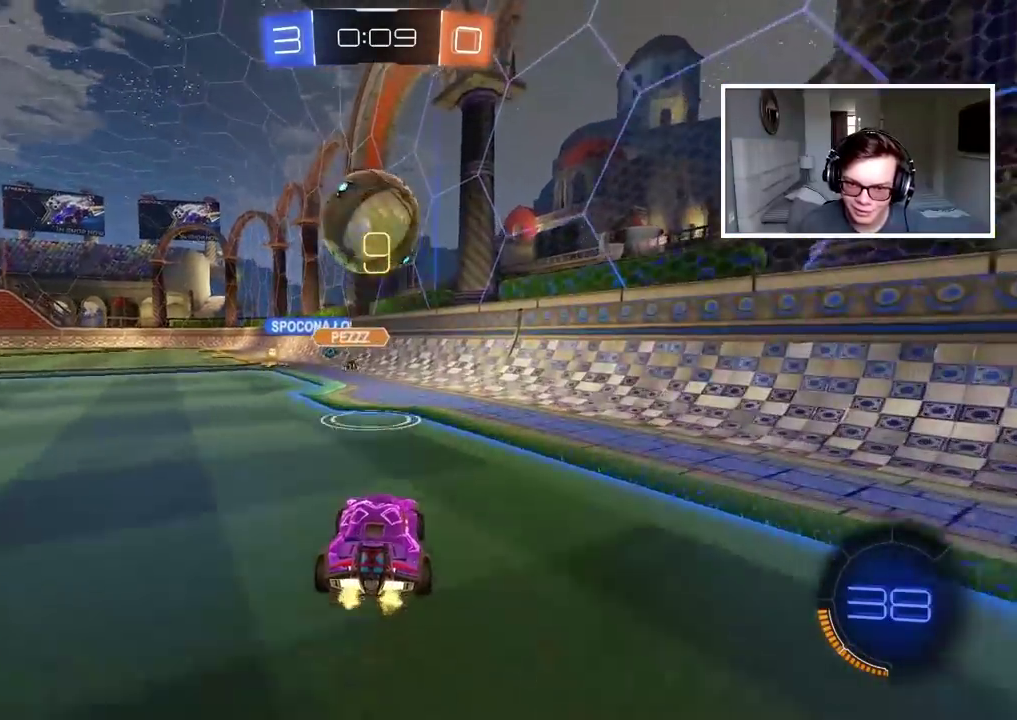
{"buttons": ["CIRCLE", "R2"], "left_stick": "center", "right_stick": "center", "events": [[167, "CIRCLE", "down"], [300, "left_stick", "left"], [483, "left_stick", "center"]]}
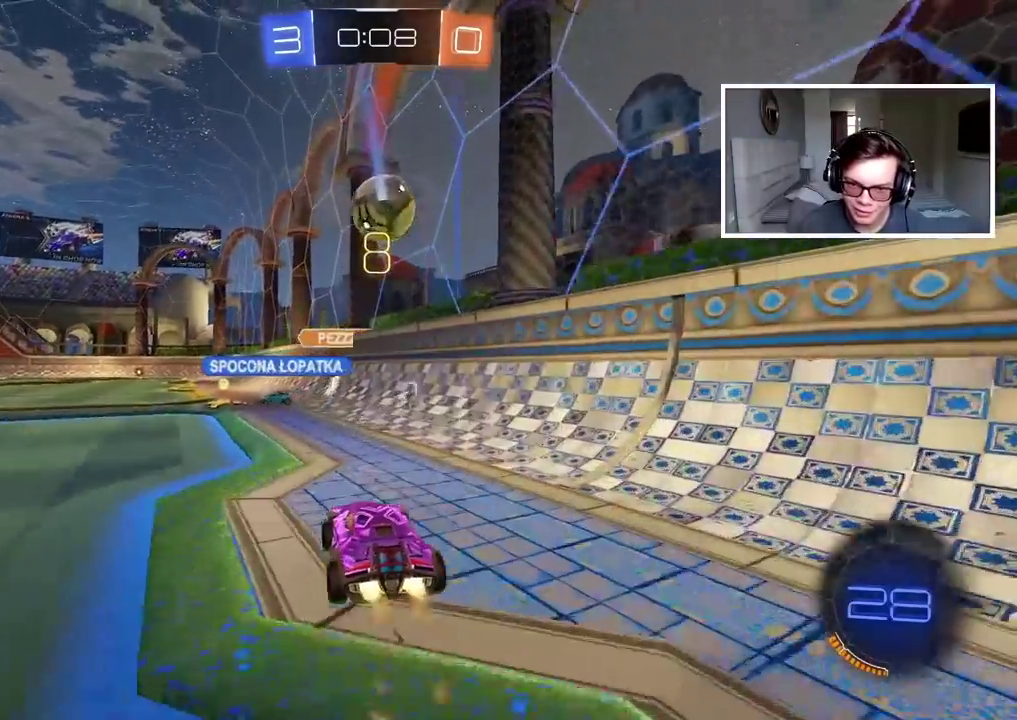
{"buttons": ["R2"], "left_stick": "left", "right_stick": "center", "events": [[17, "CIRCLE", "up"], [267, "TRIANGLE", "down"], [350, "TRIANGLE", "up"], [417, "left_stick", "left"]]}
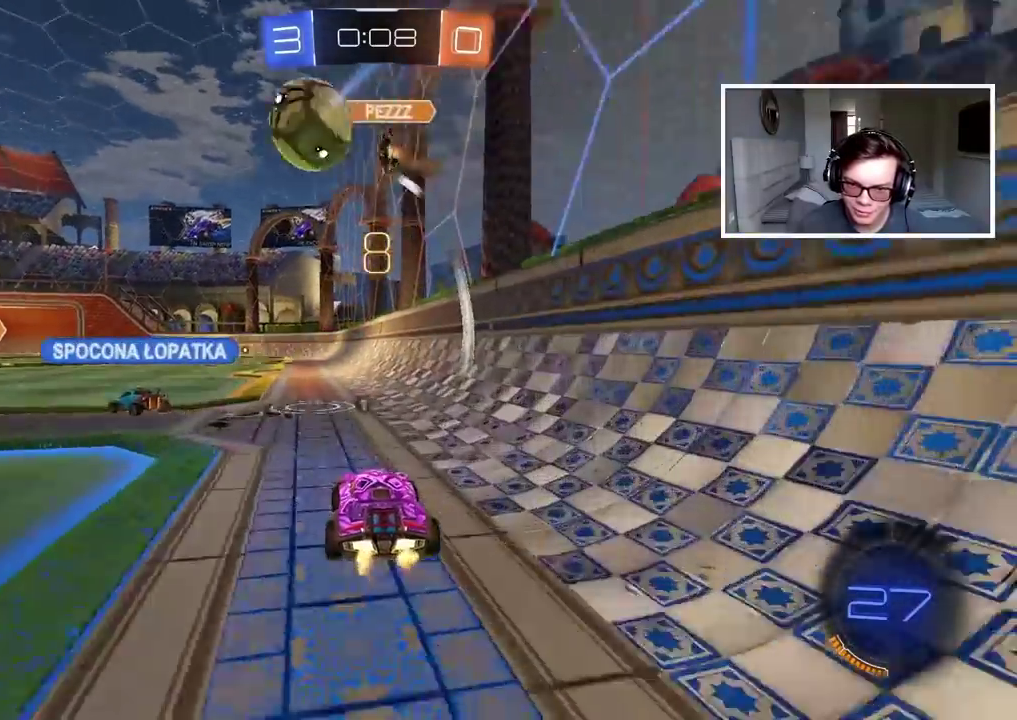
{"buttons": ["R2"], "left_stick": "center", "right_stick": "center", "events": [[133, "left_stick", "center"]]}
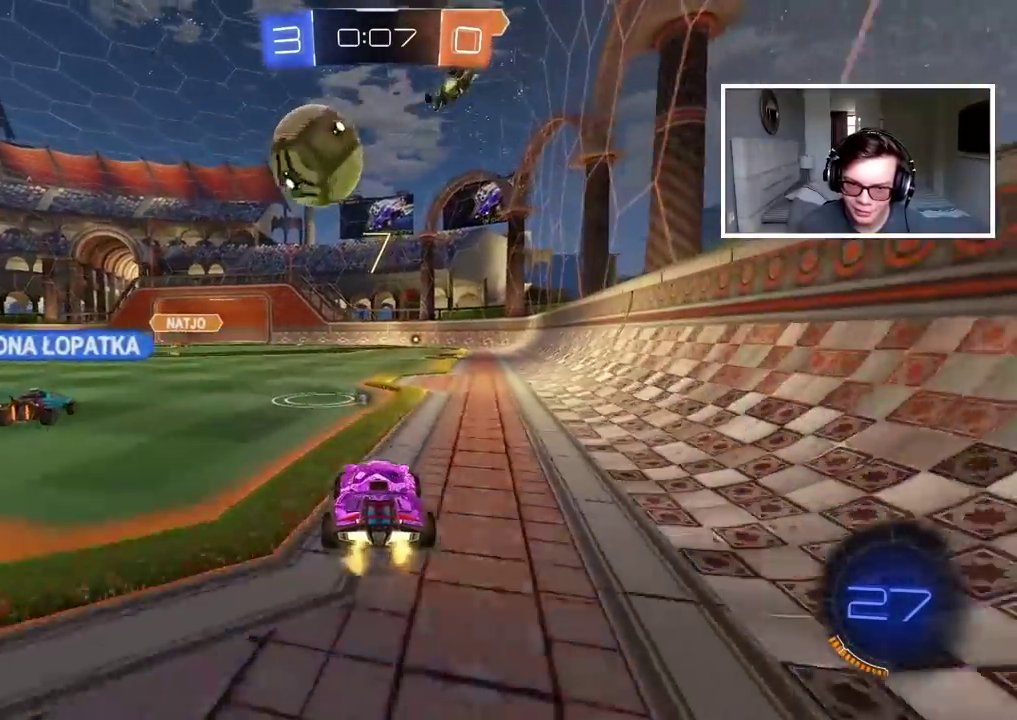
{"buttons": [], "left_stick": "center", "right_stick": "center", "events": [[50, "R2", "up"], [383, "left_stick", "left"], [467, "left_stick", "center"]]}
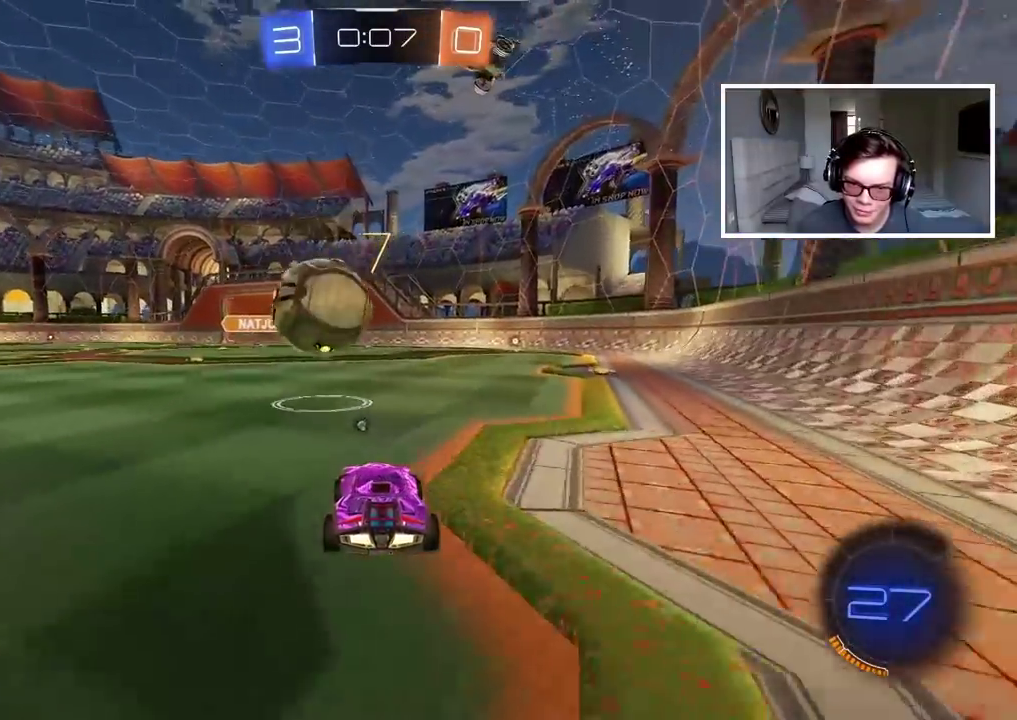
{"buttons": [], "left_stick": "center", "right_stick": "center", "events": [[250, "R2", "down"], [433, "R2", "up"]]}
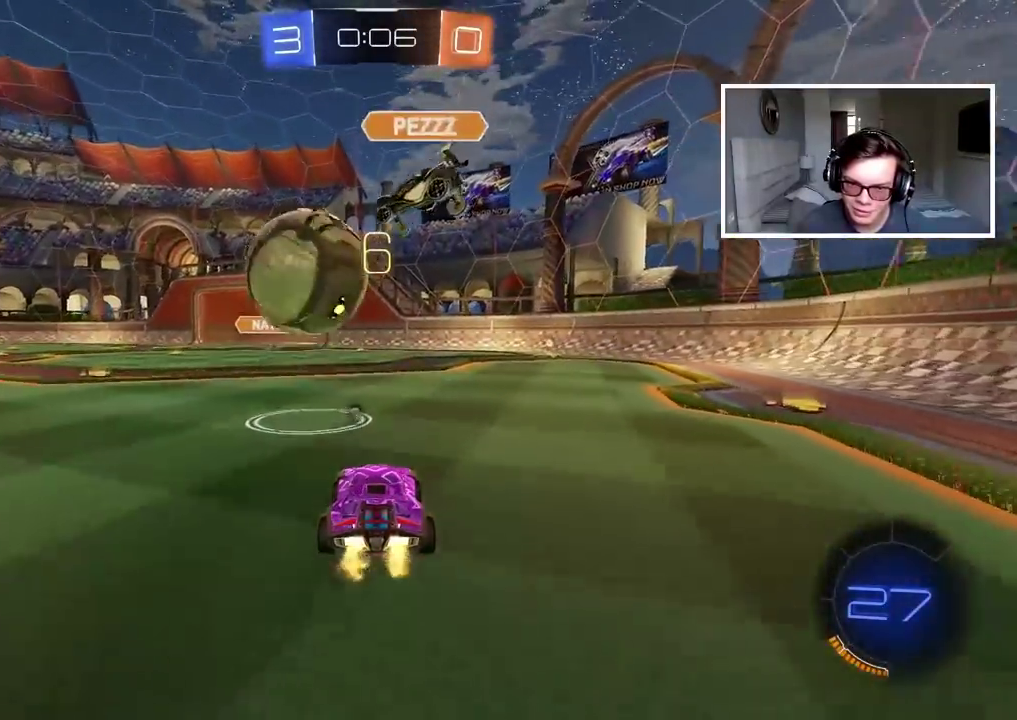
{"buttons": ["CIRCLE", "R2"], "left_stick": "left", "right_stick": "center", "events": [[300, "left_stick", "left"], [317, "R2", "down"], [367, "CIRCLE", "down"]]}
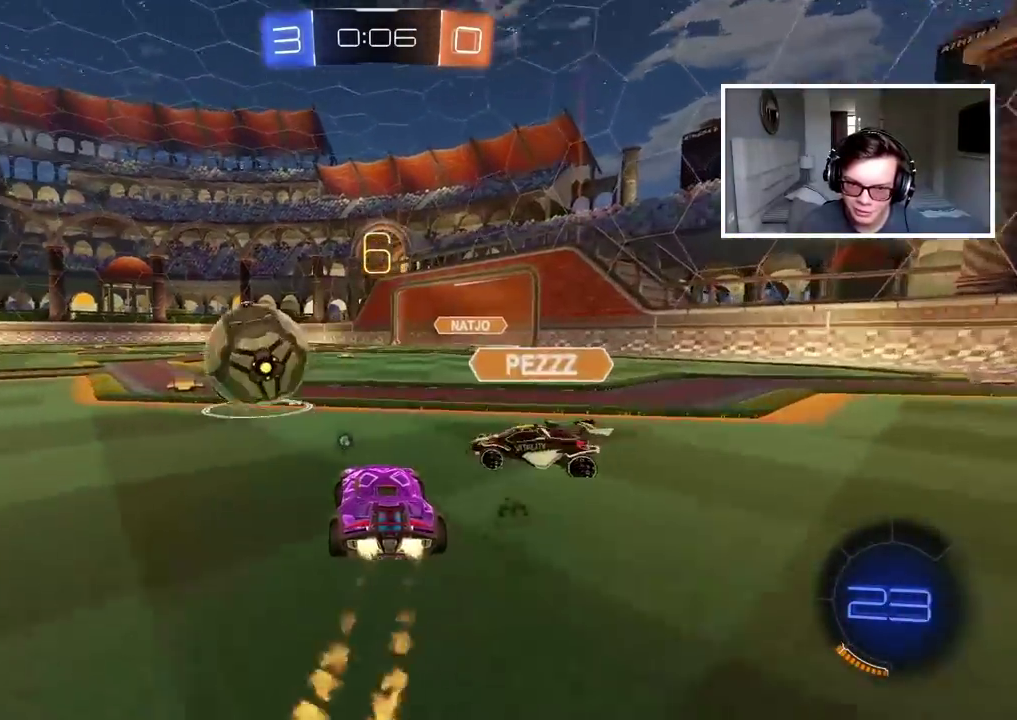
{"buttons": ["CIRCLE", "R2"], "left_stick": "center", "right_stick": "center", "events": [[100, "left_stick", "center"], [217, "left_stick", "right"], [383, "left_stick", "center"]]}
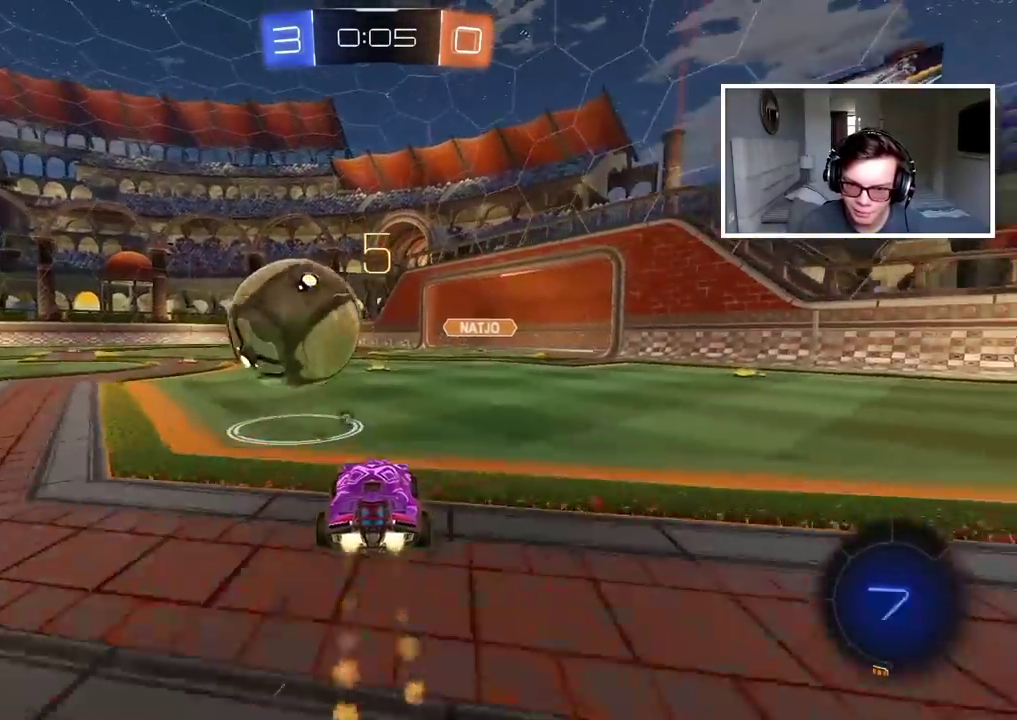
{"buttons": ["R2"], "left_stick": "right", "right_stick": "center", "events": [[17, "left_stick", "left"], [283, "left_stick", "center"], [433, "left_stick", "right"], [450, "CIRCLE", "up"]]}